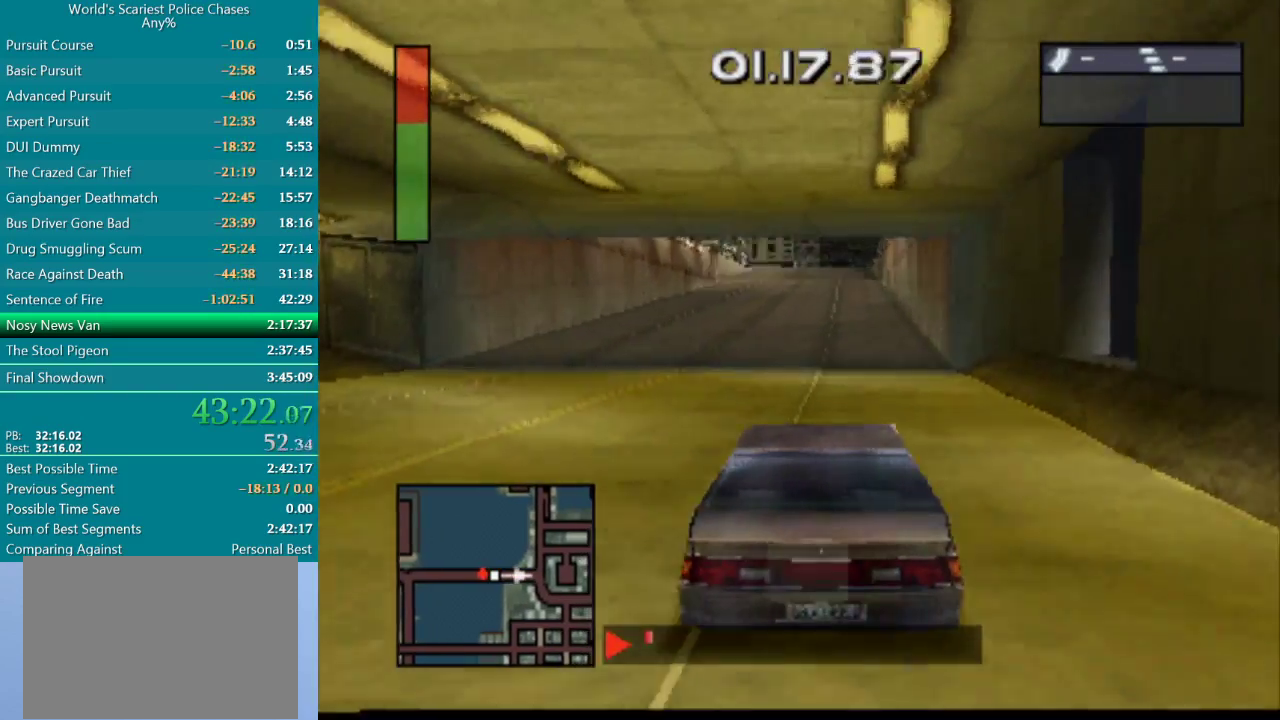
Gameplay with a controller (PlayStation layout); each line is a JSON object with the inputs held at the frame after it. "events" lists button and stick changes between this image and that frame as [ms after this image, input, new state], when the widget could be followed in between. Not read: HOME L3 R3 left_stick right_stick.
{"buttons": ["CROSS"], "events": [[167, "DPAD_RIGHT", "down"], [233, "DPAD_RIGHT", "up"]]}
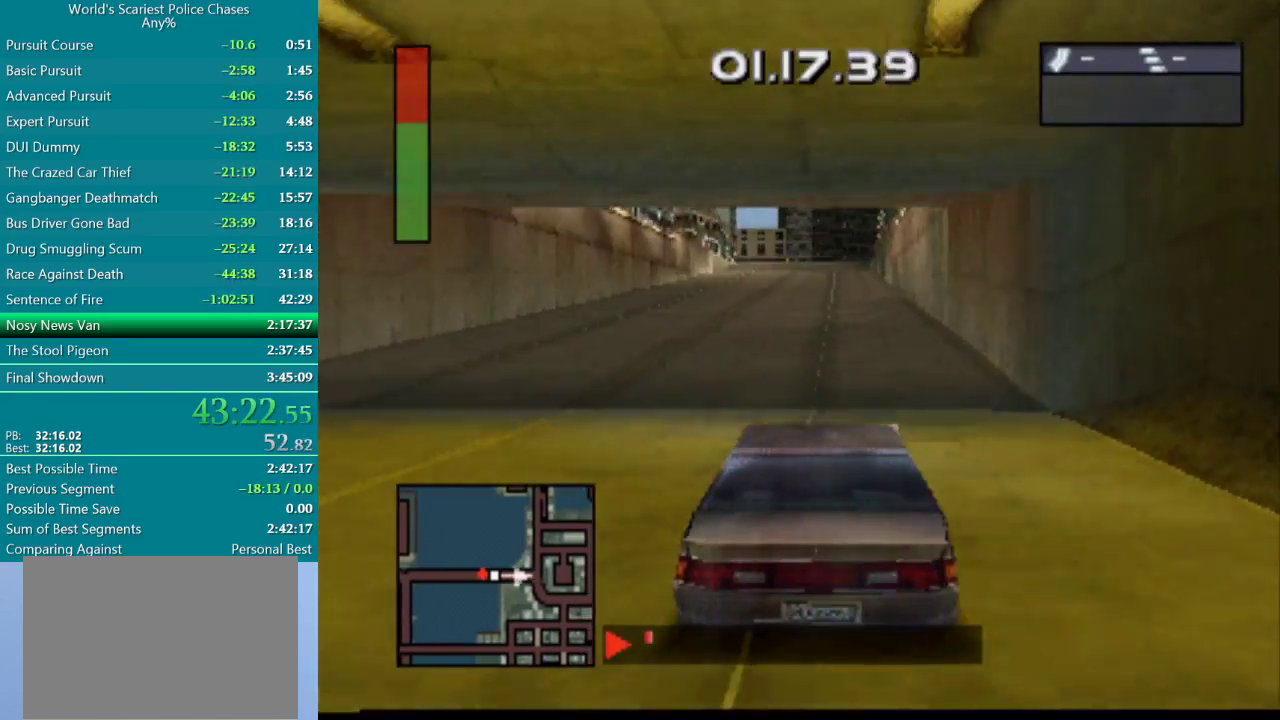
{"buttons": ["CROSS"], "events": []}
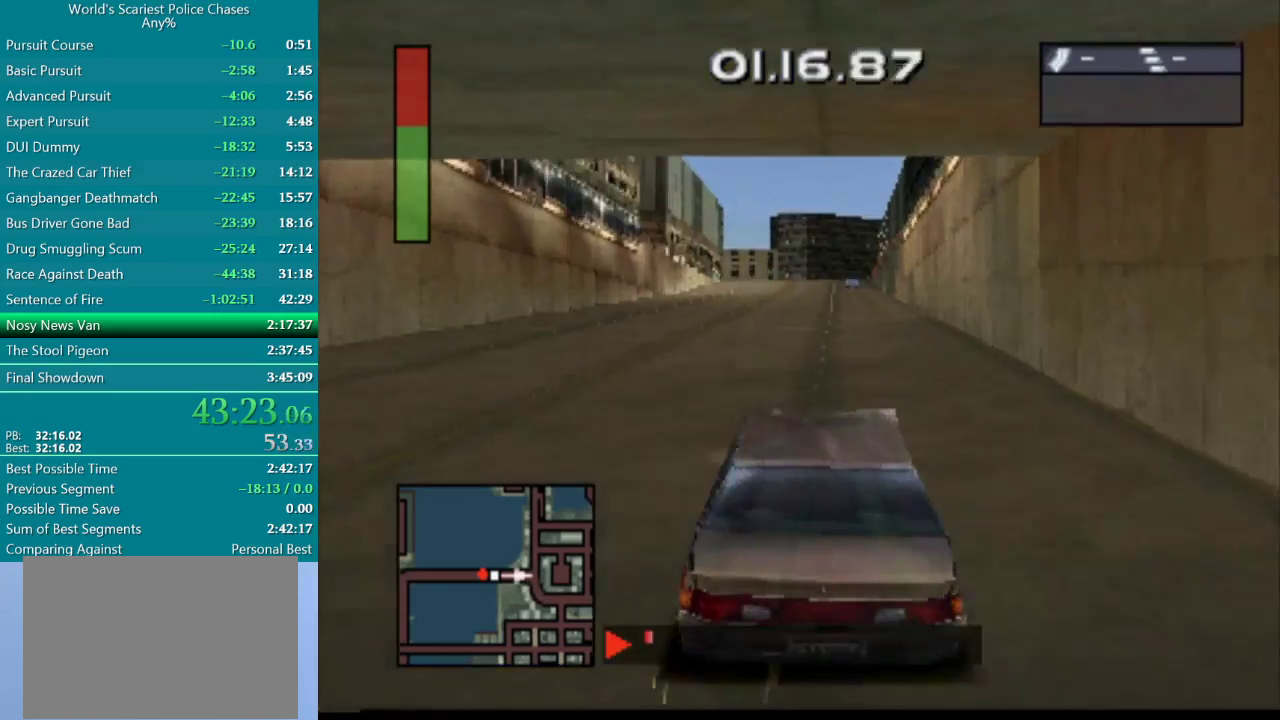
{"buttons": ["CROSS"], "events": [[150, "DPAD_RIGHT", "down"], [267, "DPAD_RIGHT", "up"]]}
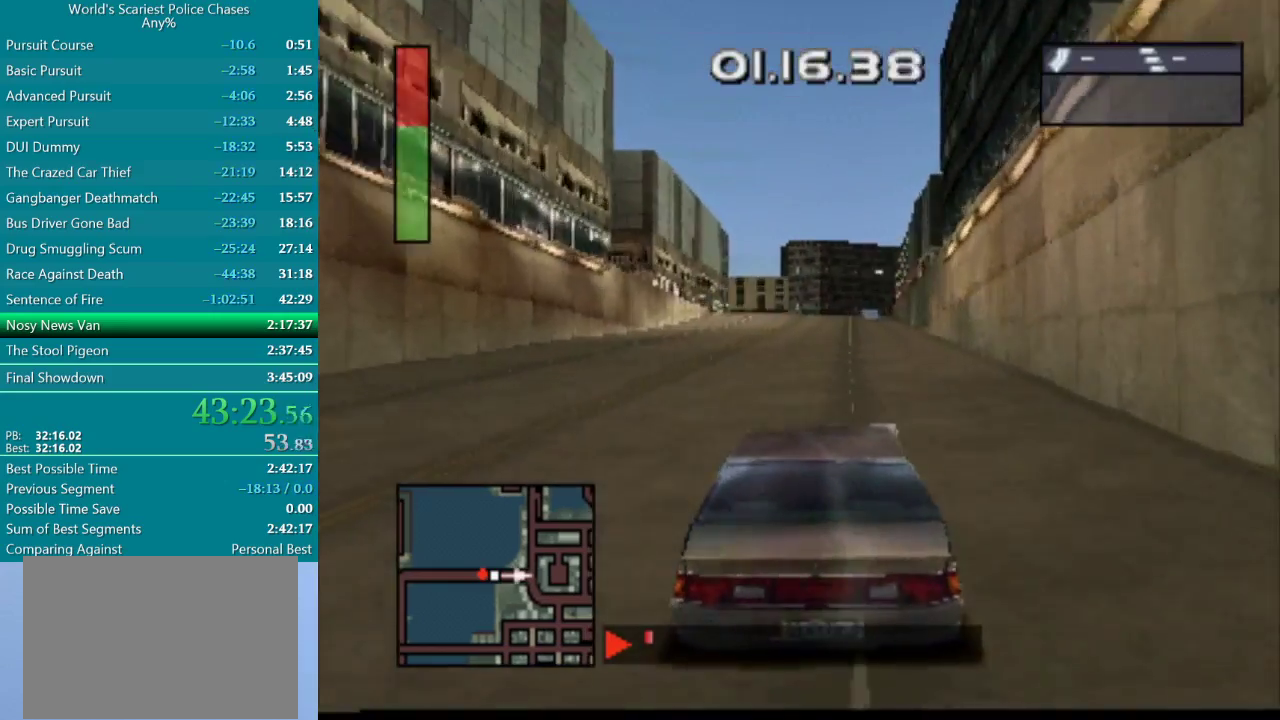
{"buttons": ["CROSS"], "events": [[367, "DPAD_RIGHT", "down"], [450, "DPAD_RIGHT", "up"]]}
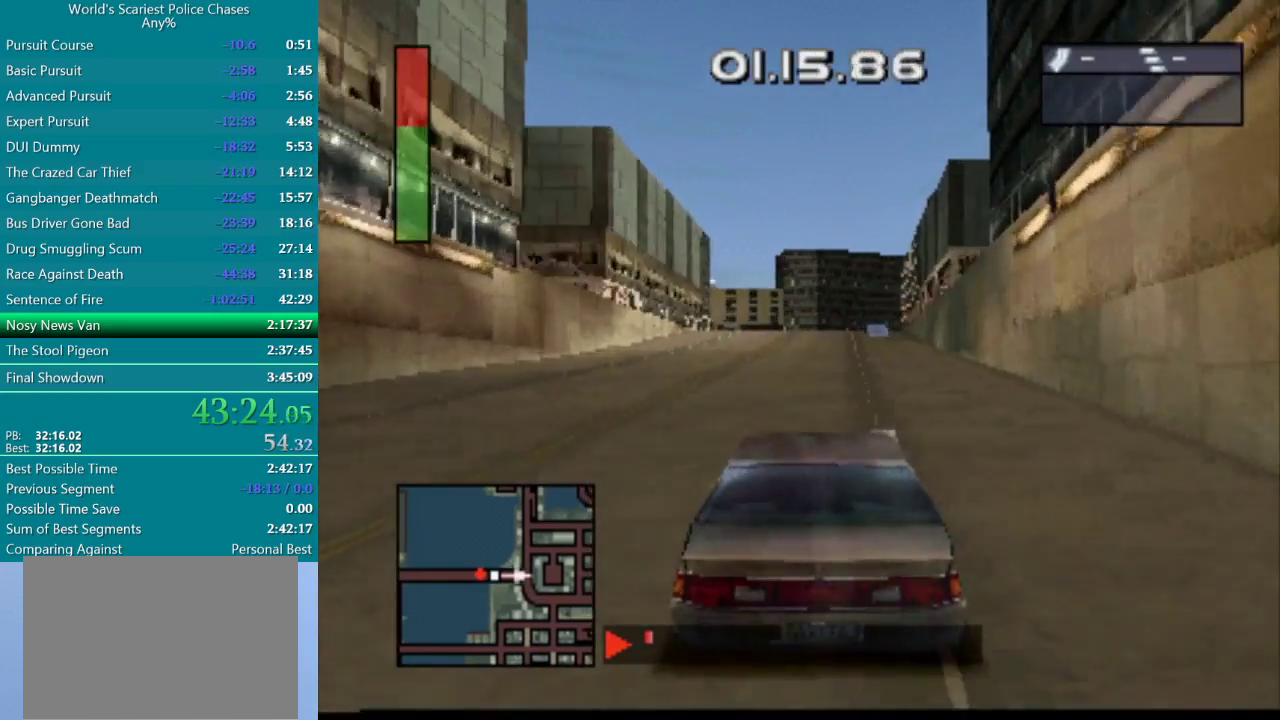
{"buttons": ["CROSS"], "events": []}
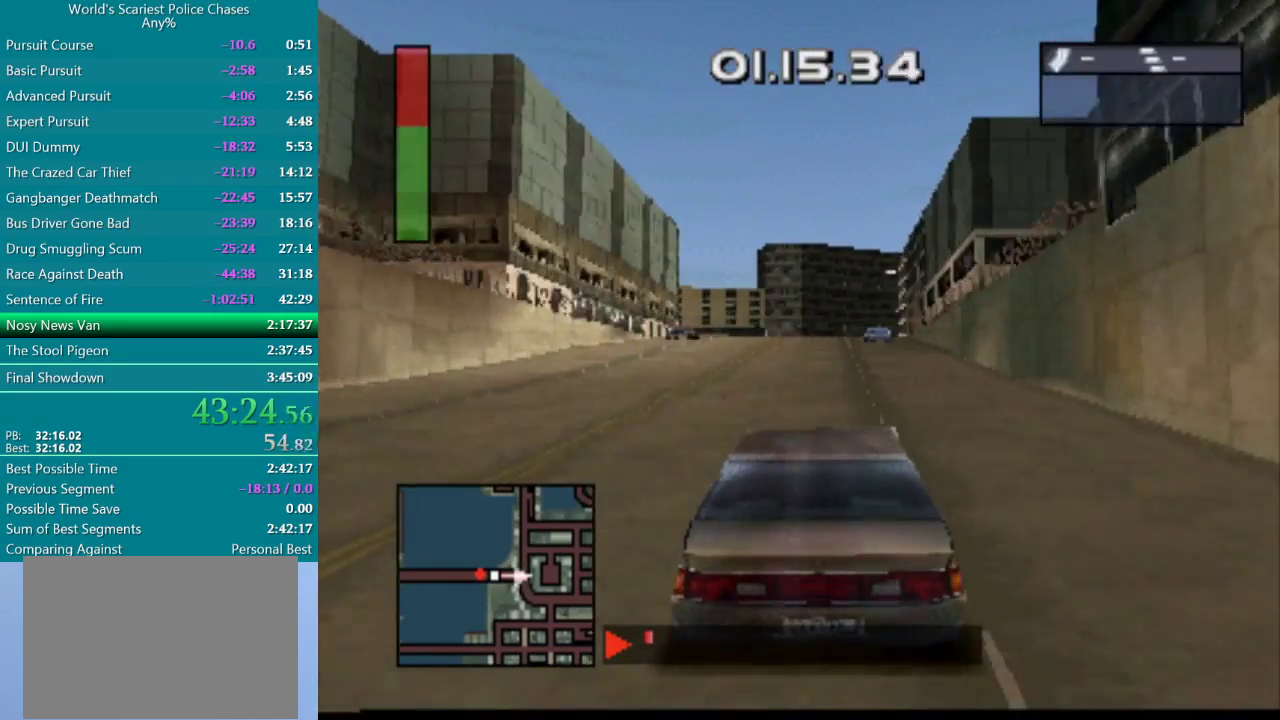
{"buttons": ["CROSS"], "events": [[150, "DPAD_RIGHT", "down"], [217, "DPAD_RIGHT", "up"]]}
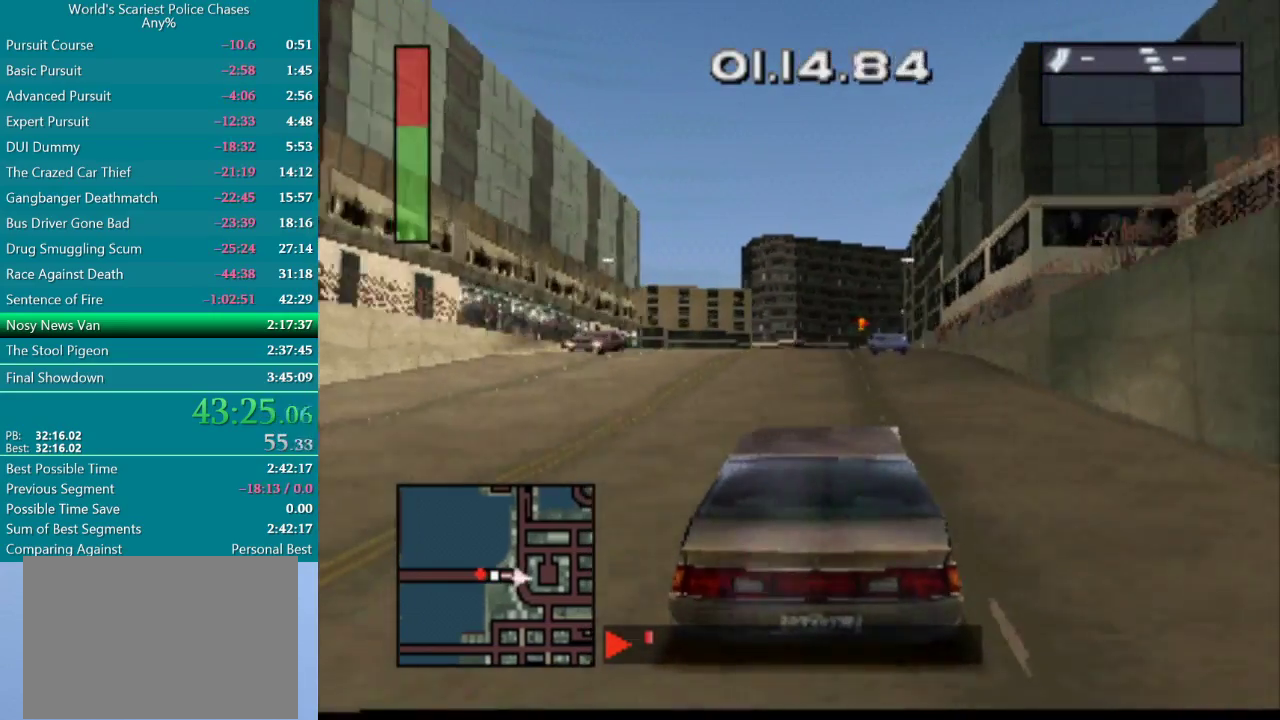
{"buttons": ["CROSS"], "events": [[150, "DPAD_LEFT", "down"], [400, "DPAD_LEFT", "up"]]}
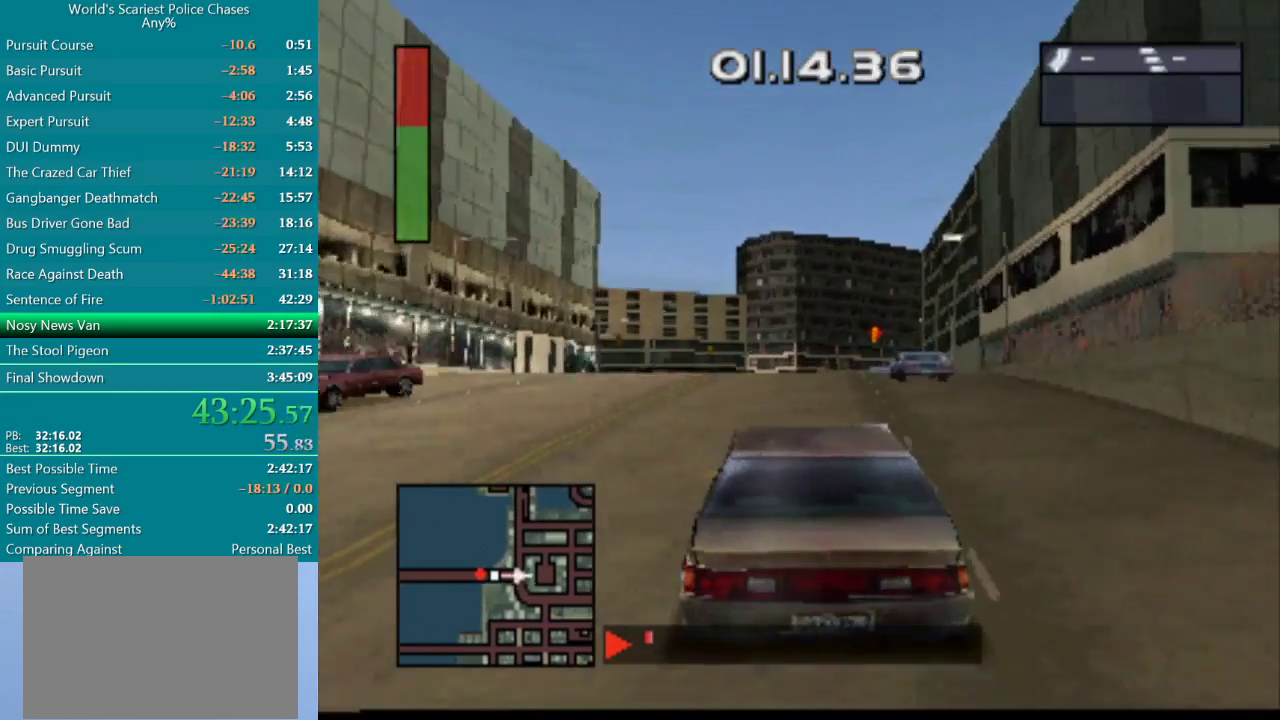
{"buttons": ["CROSS"], "events": [[233, "DPAD_LEFT", "down"], [383, "DPAD_LEFT", "up"]]}
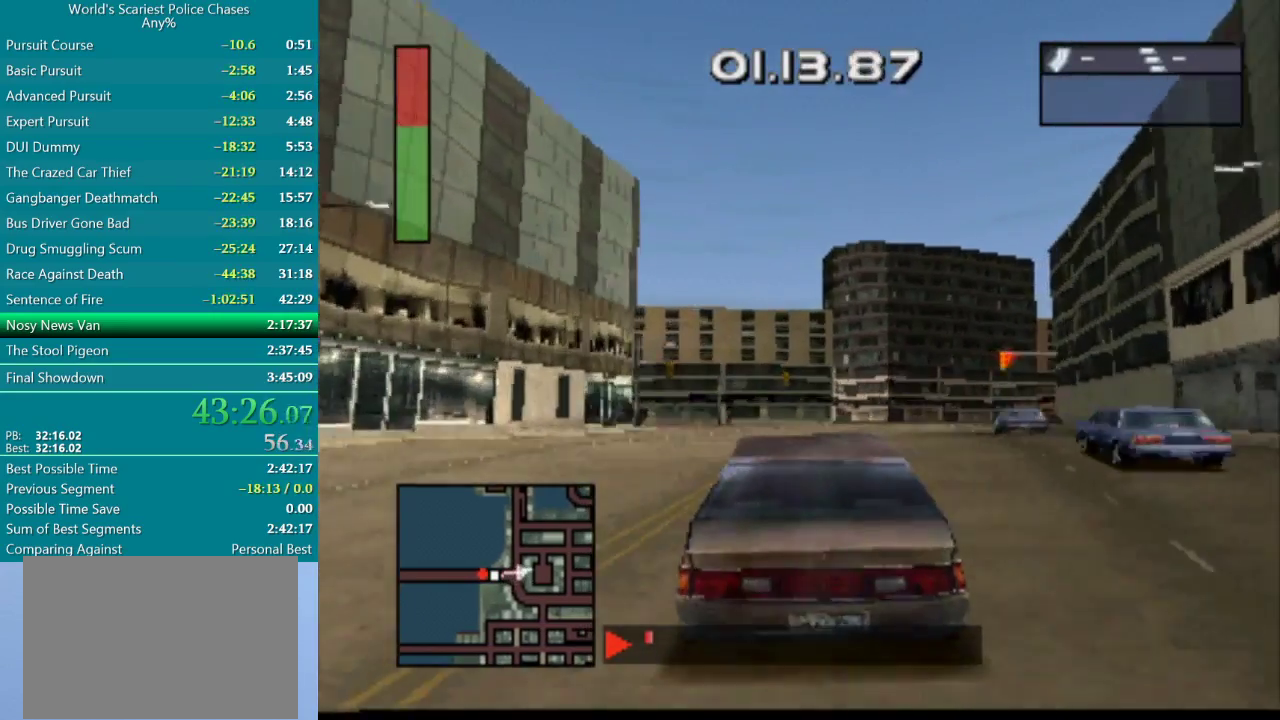
{"buttons": ["CROSS", "DPAD_LEFT"], "events": [[217, "DPAD_LEFT", "down"]]}
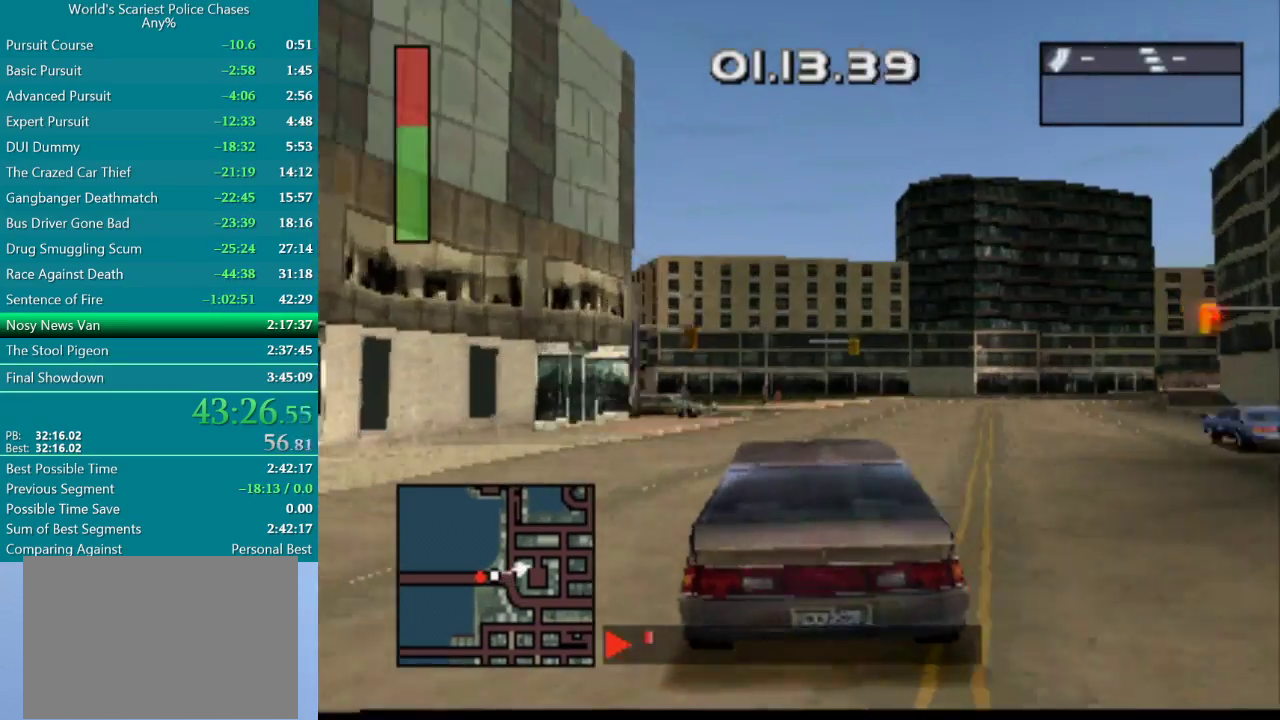
{"buttons": ["DPAD_LEFT"], "events": [[33, "DPAD_LEFT", "up"], [200, "DPAD_LEFT", "down"], [400, "CROSS", "up"]]}
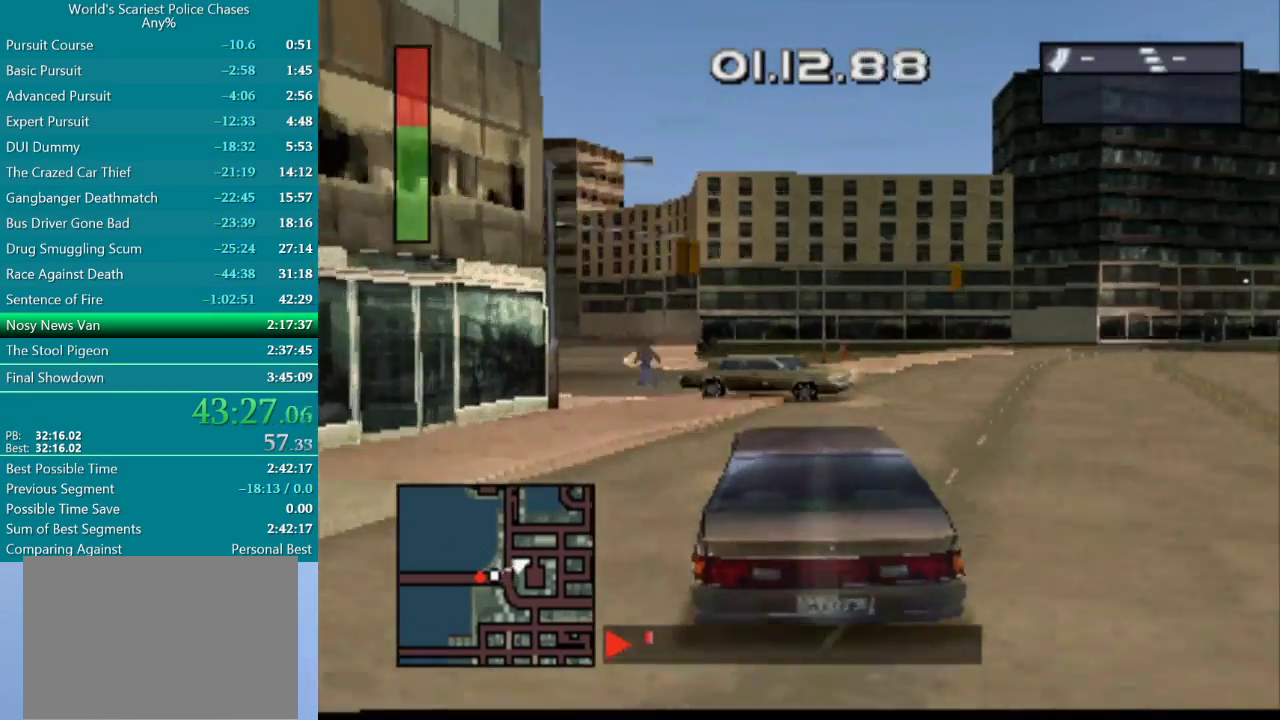
{"buttons": [], "events": [[350, "DPAD_LEFT", "up"], [400, "CROSS", "down"], [483, "CROSS", "up"]]}
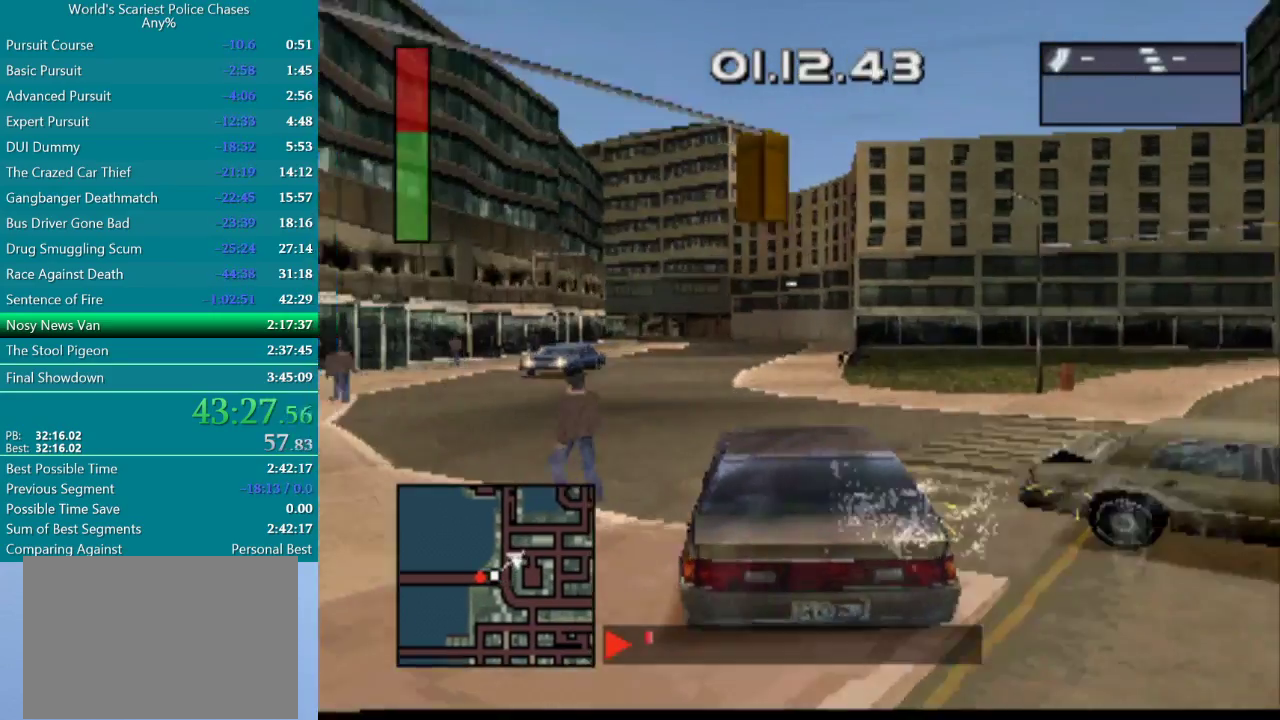
{"buttons": ["CROSS", "DPAD_RIGHT"], "events": [[33, "CROSS", "down"], [33, "DPAD_RIGHT", "down"], [100, "CROSS", "up"], [167, "CROSS", "down"], [217, "DPAD_RIGHT", "up"], [317, "DPAD_RIGHT", "down"], [400, "CROSS", "up"], [500, "CROSS", "down"]]}
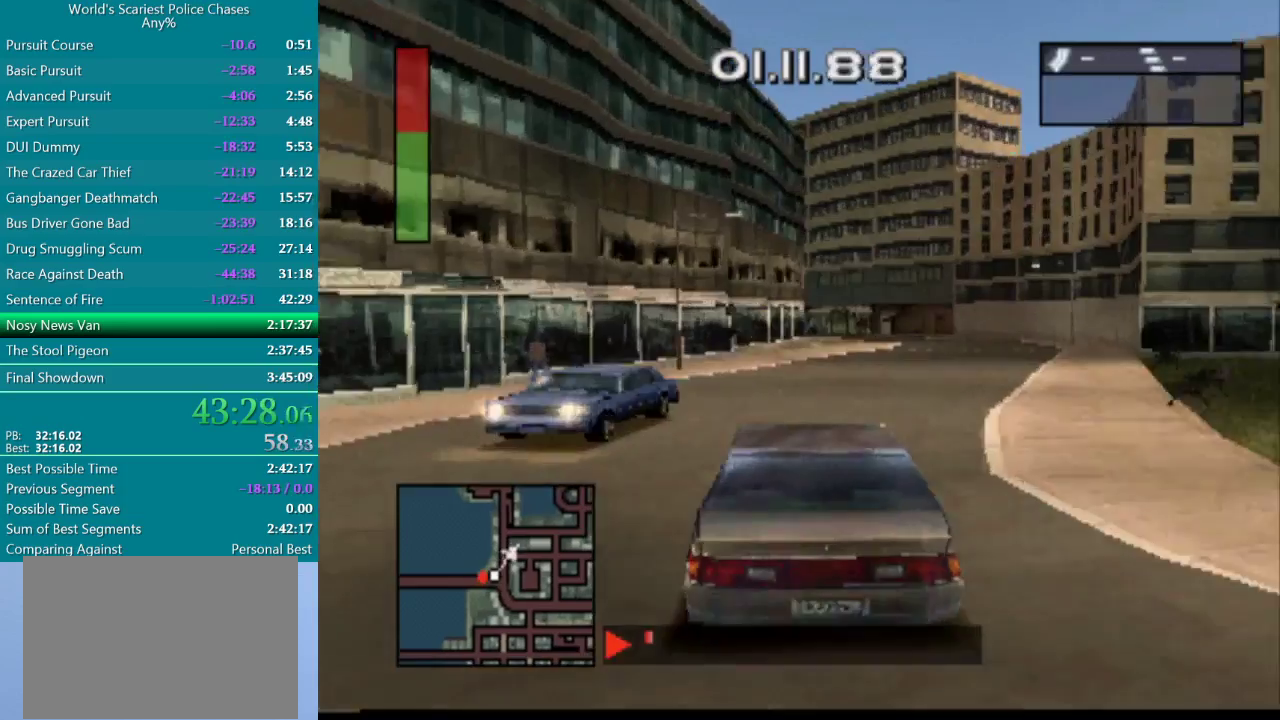
{"buttons": ["CROSS", "DPAD_RIGHT"], "events": [[183, "DPAD_RIGHT", "up"], [400, "DPAD_RIGHT", "down"]]}
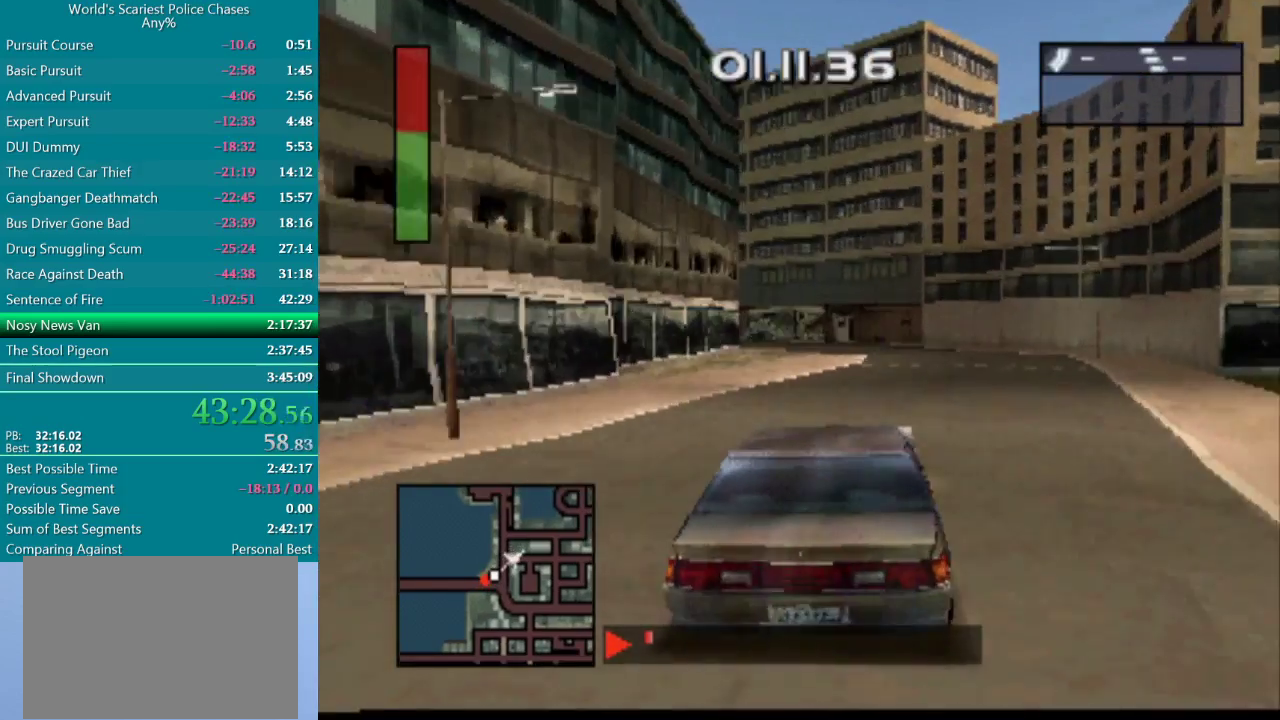
{"buttons": ["CROSS", "DPAD_LEFT"], "events": [[17, "DPAD_RIGHT", "up"], [267, "DPAD_LEFT", "down"]]}
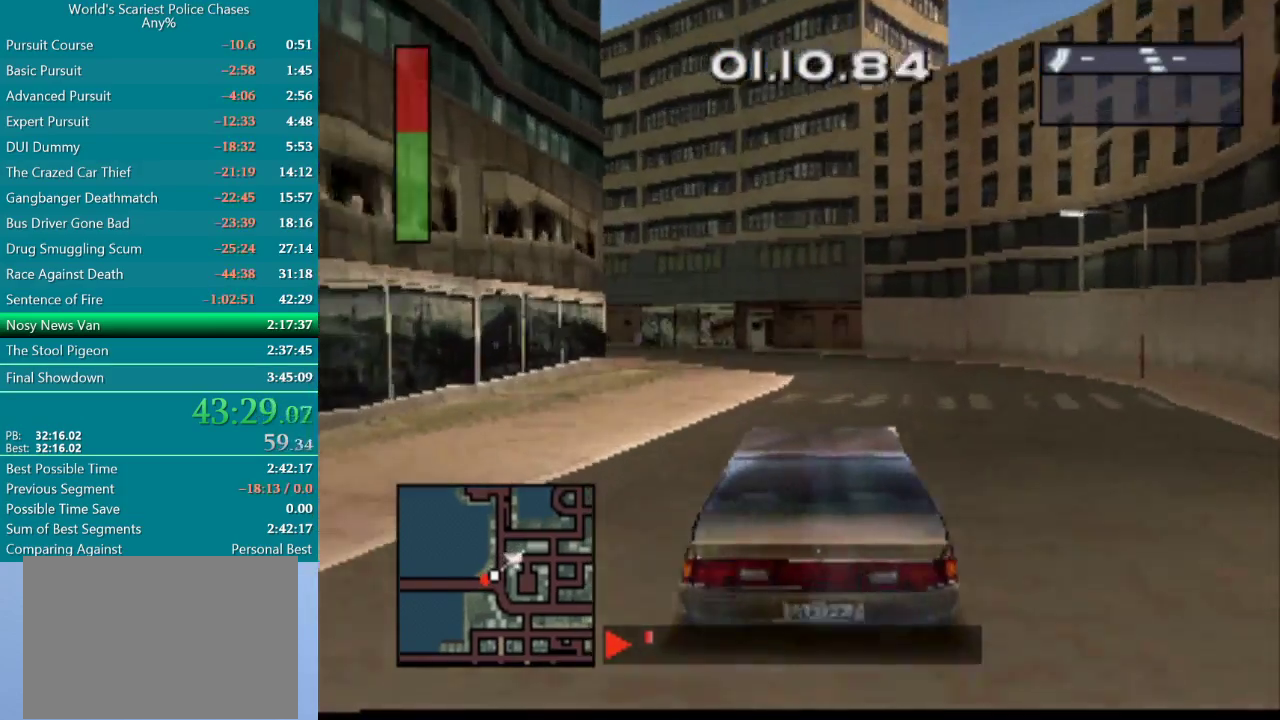
{"buttons": ["CROSS"], "events": [[233, "DPAD_LEFT", "up"]]}
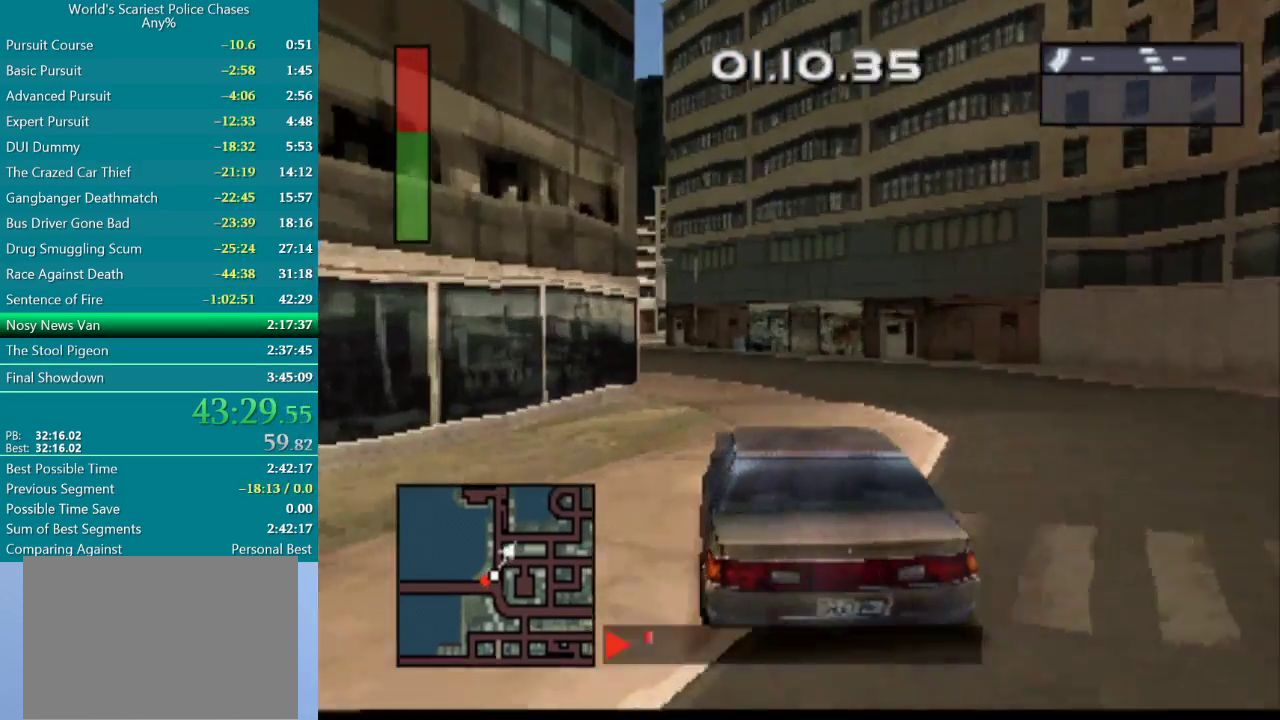
{"buttons": ["CROSS", "DPAD_LEFT"], "events": [[233, "DPAD_LEFT", "down"]]}
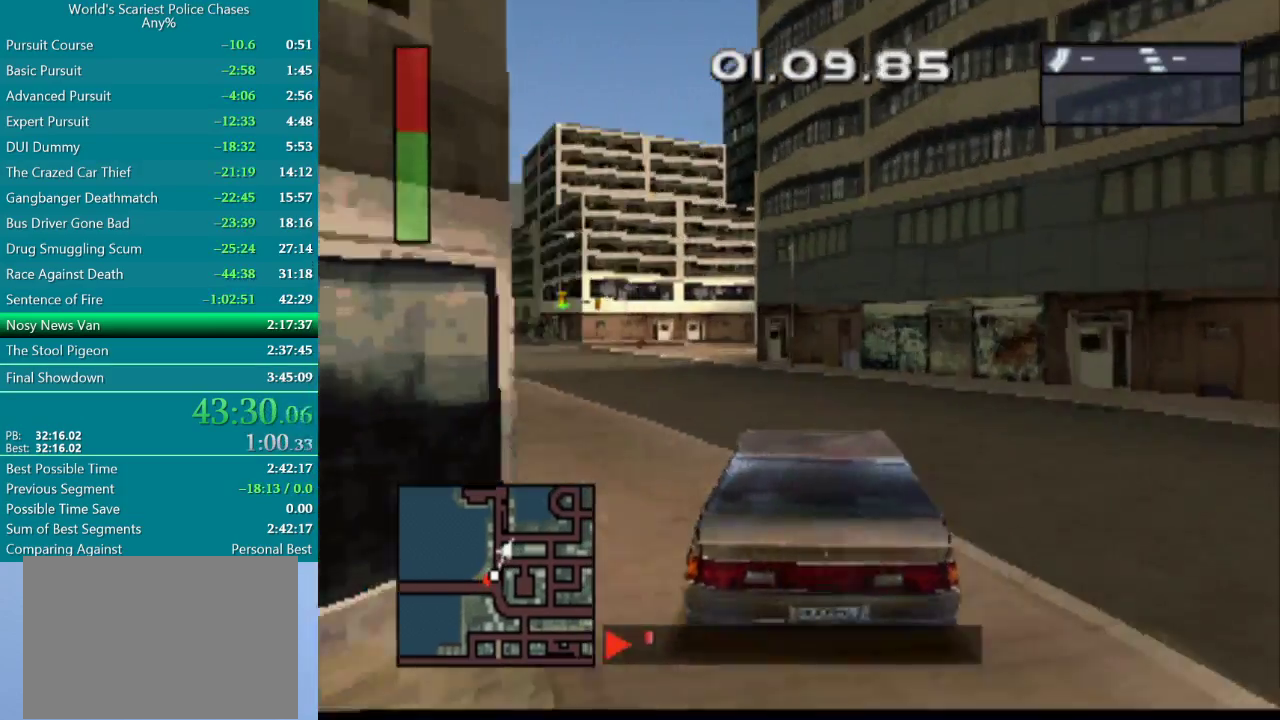
{"buttons": ["CROSS", "DPAD_LEFT"], "events": [[333, "DPAD_LEFT", "up"], [483, "DPAD_LEFT", "down"]]}
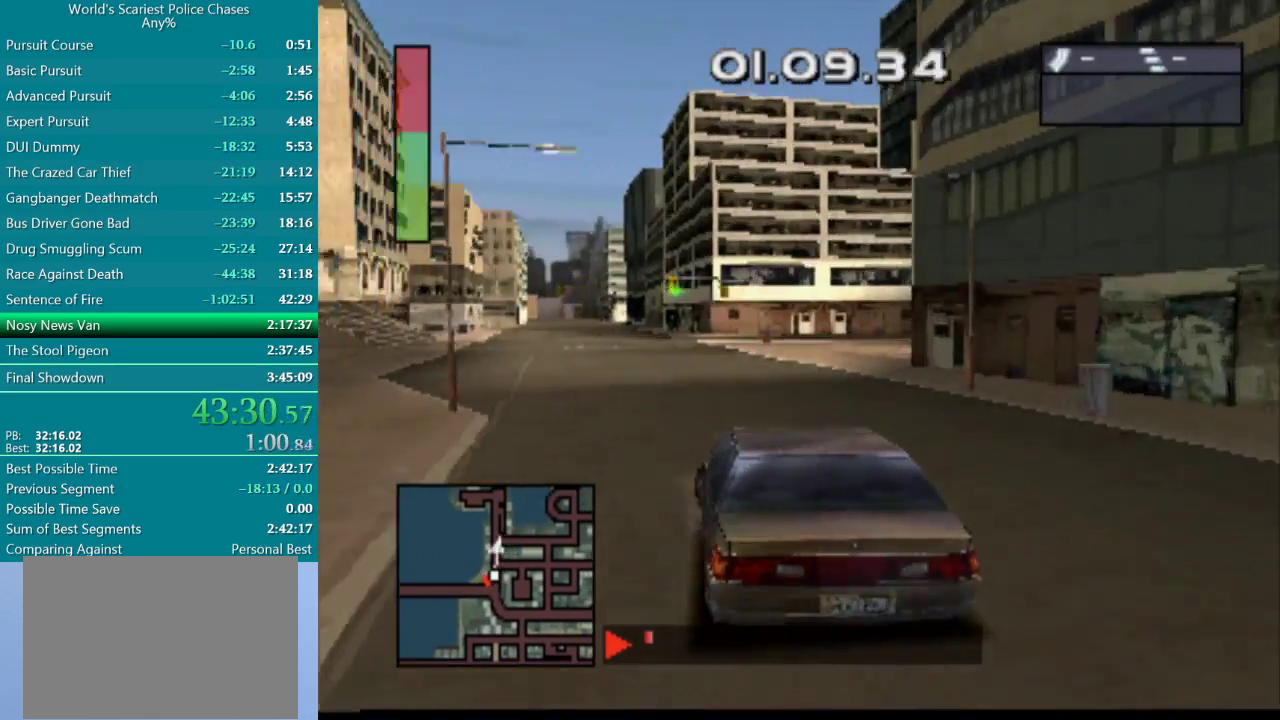
{"buttons": ["CROSS", "L2", "R2"], "events": [[117, "DPAD_LEFT", "up"], [400, "R2", "down"], [417, "L2", "down"]]}
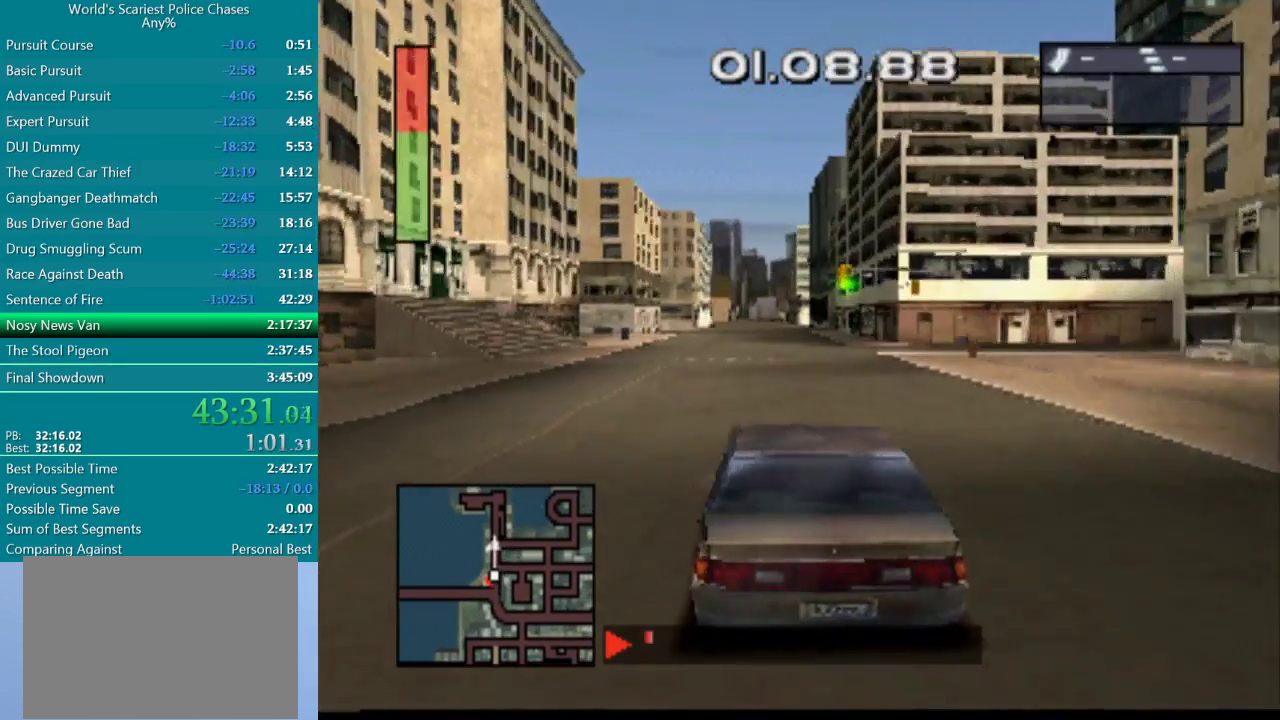
{"buttons": ["CROSS", "L2", "R2"], "events": []}
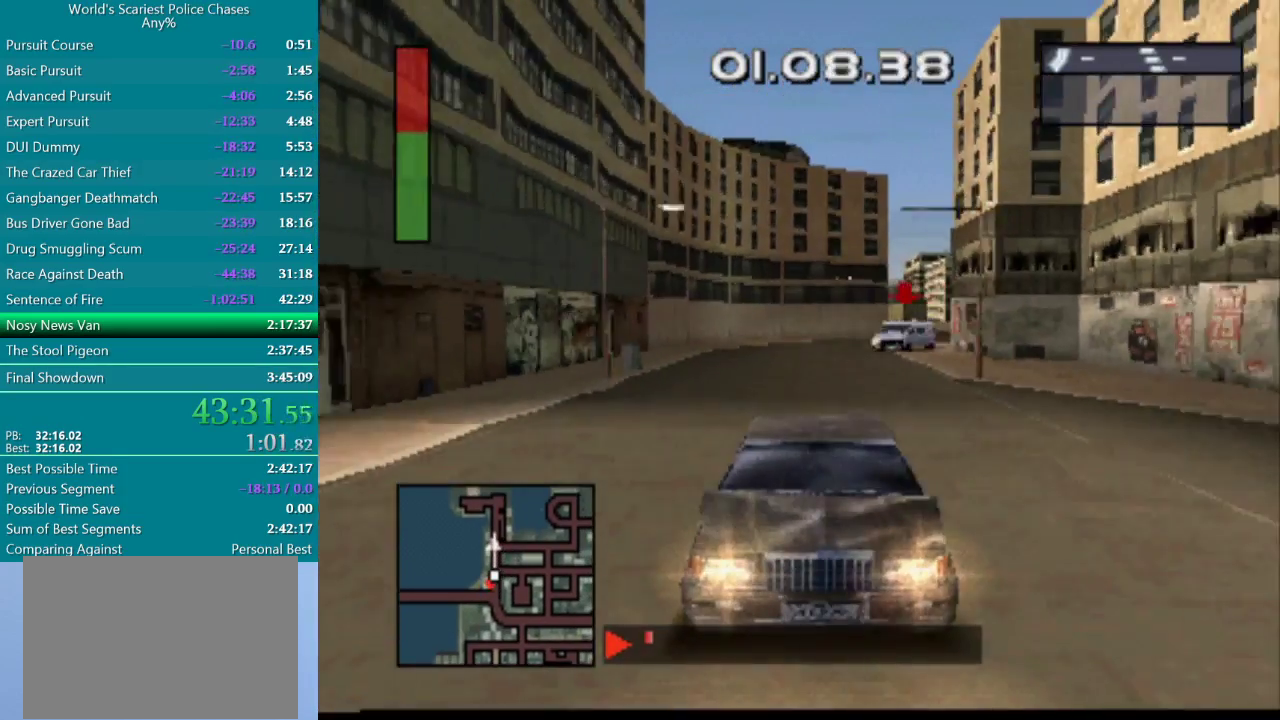
{"buttons": ["CROSS", "L2", "R2"], "events": []}
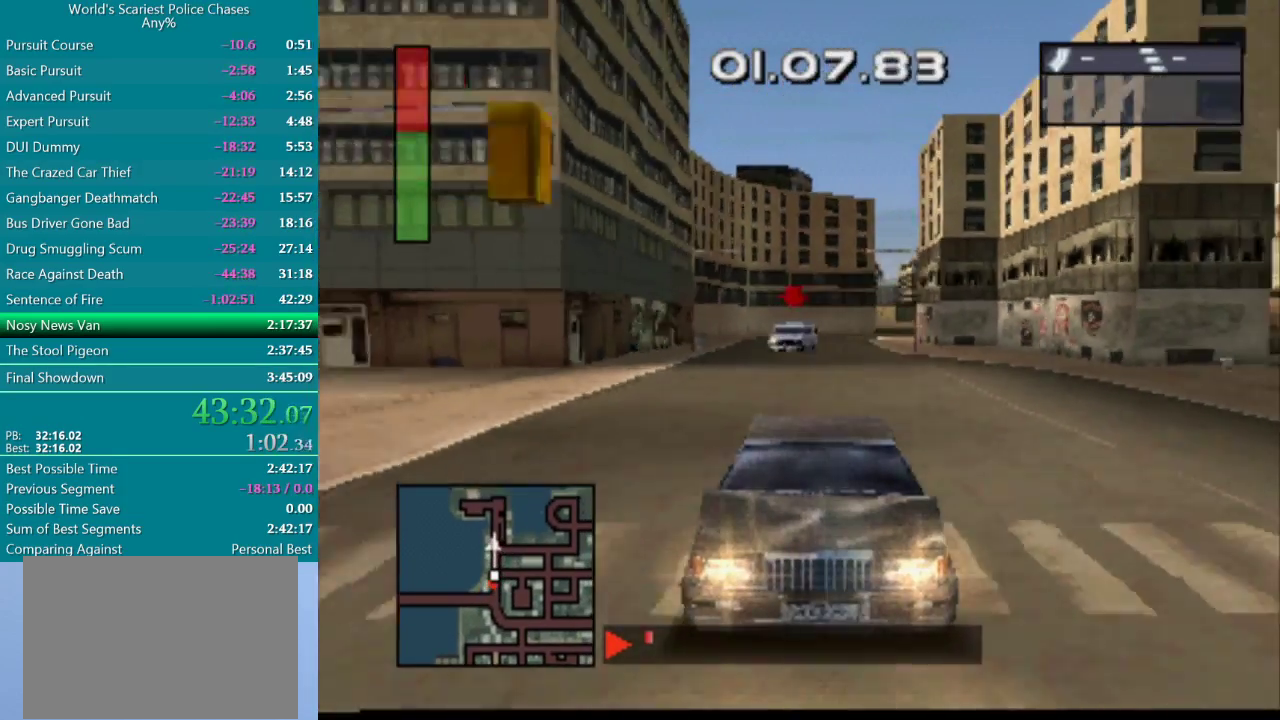
{"buttons": ["CROSS", "L2", "R2"], "events": []}
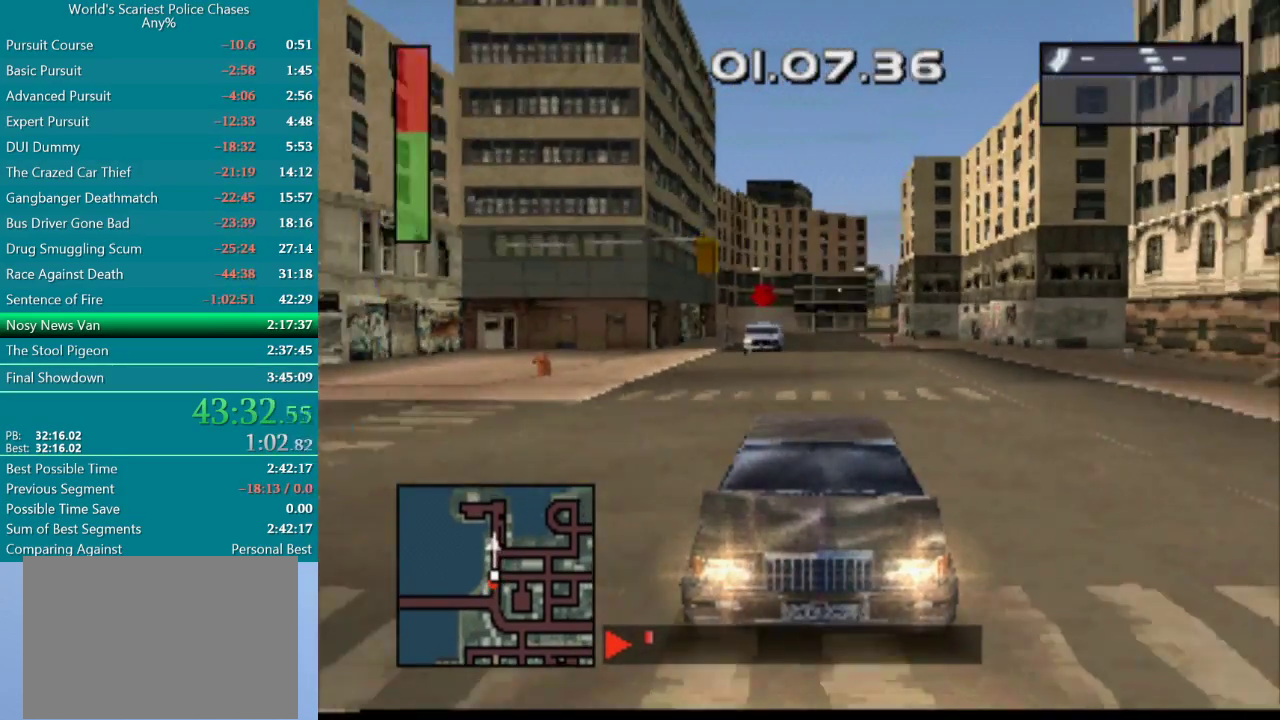
{"buttons": ["CROSS", "L2", "R2"], "events": []}
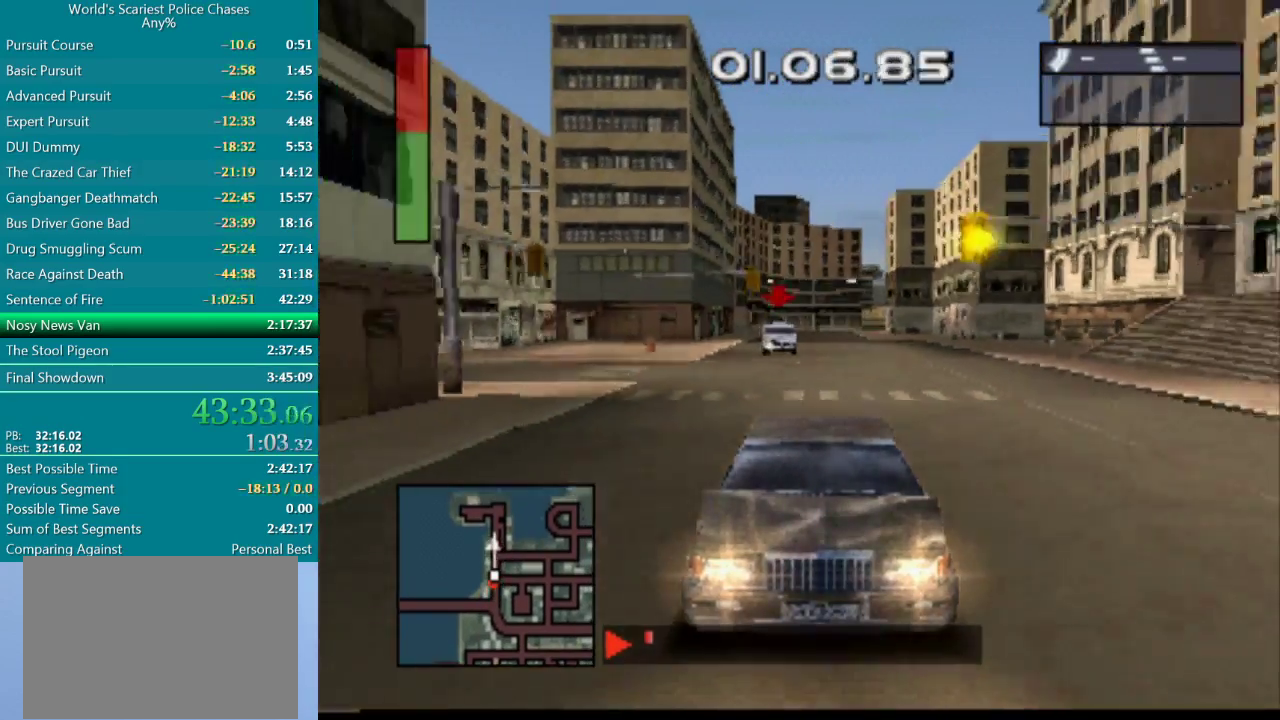
{"buttons": [], "events": [[183, "L2", "up"], [367, "R2", "up"], [383, "CROSS", "up"]]}
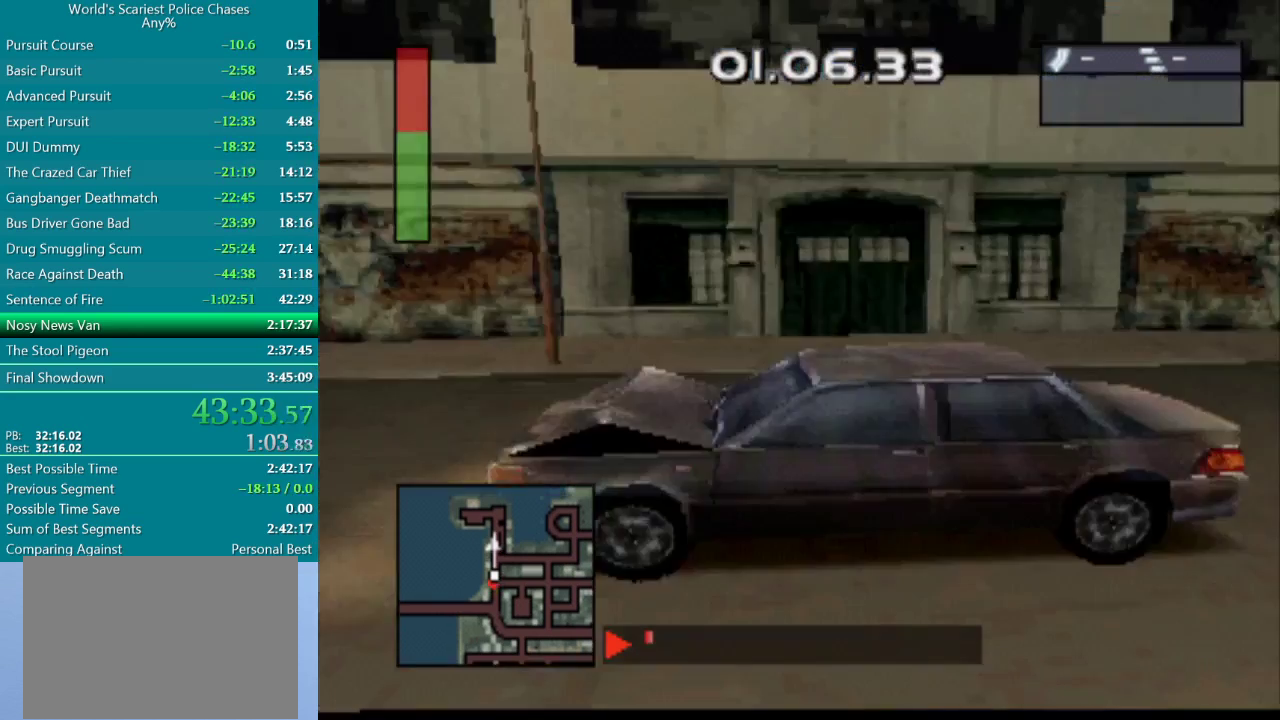
{"buttons": ["DPAD_DOWN"], "events": [[17, "START", "down"], [233, "START", "up"], [483, "DPAD_DOWN", "down"]]}
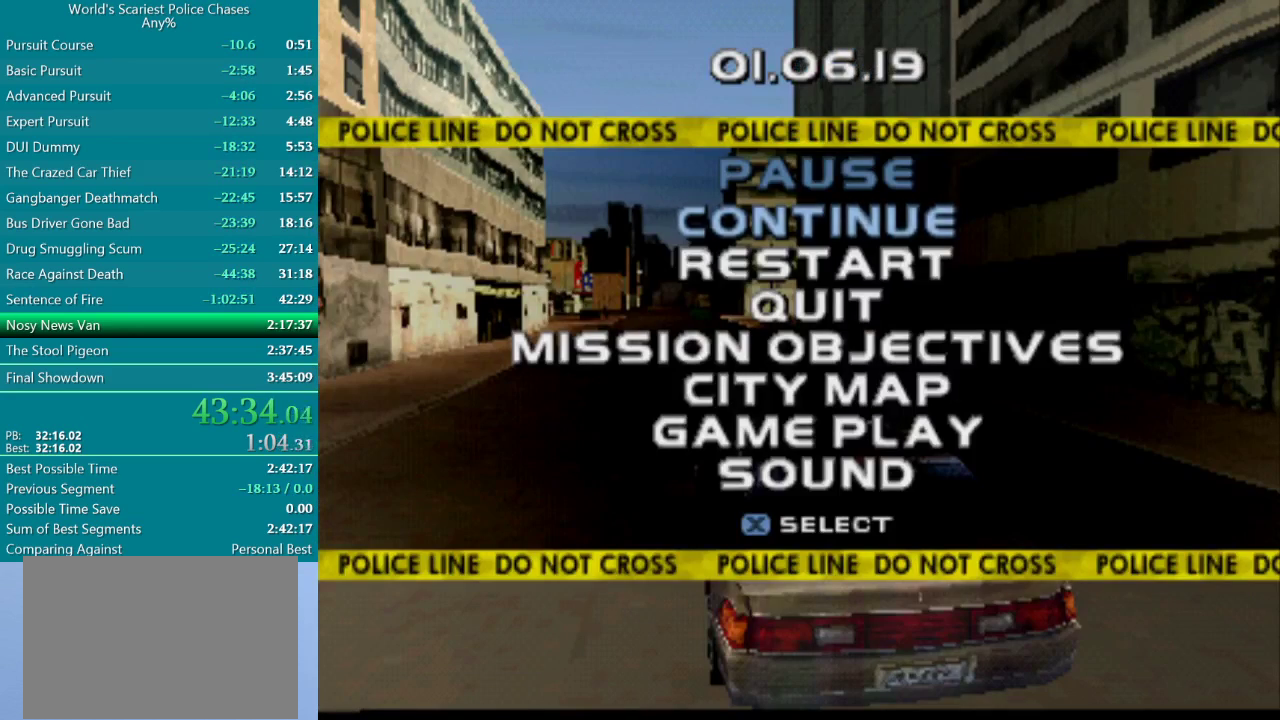
{"buttons": ["CROSS"], "events": [[100, "DPAD_DOWN", "up"], [417, "CROSS", "down"]]}
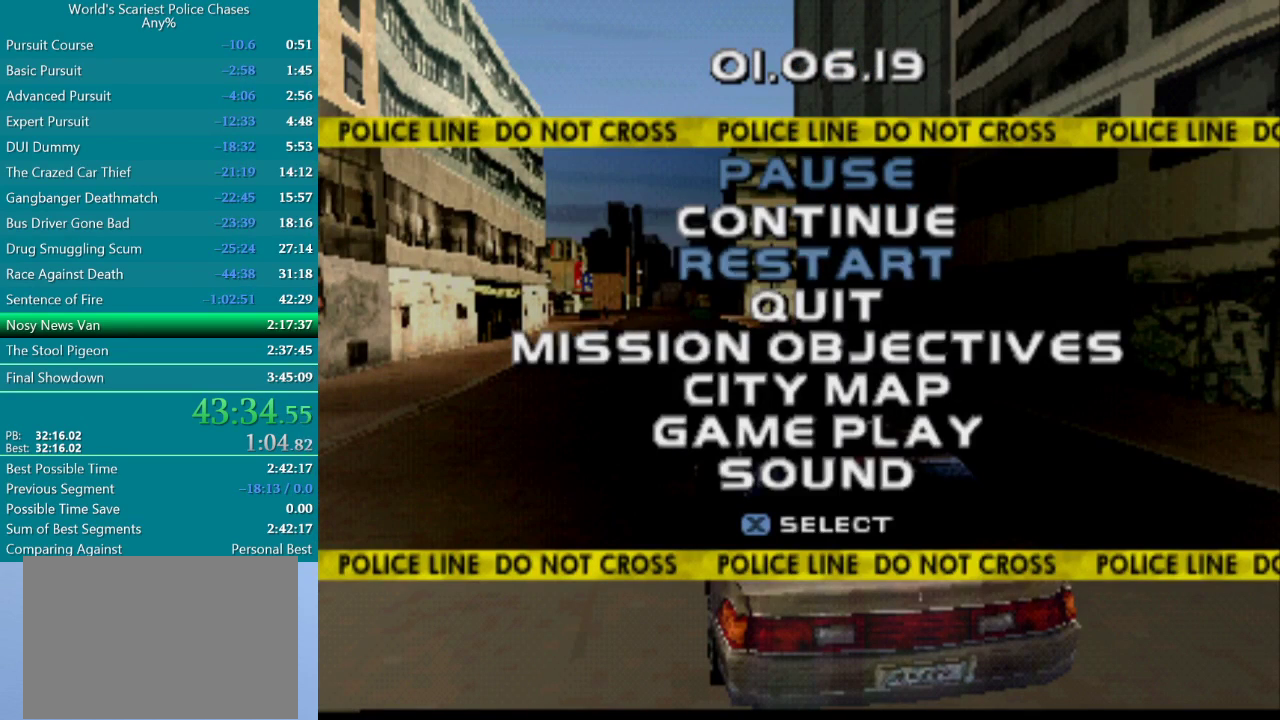
{"buttons": ["CROSS"], "events": [[83, "CROSS", "up"], [300, "DPAD_UP", "down"], [400, "DPAD_UP", "up"], [467, "CROSS", "down"]]}
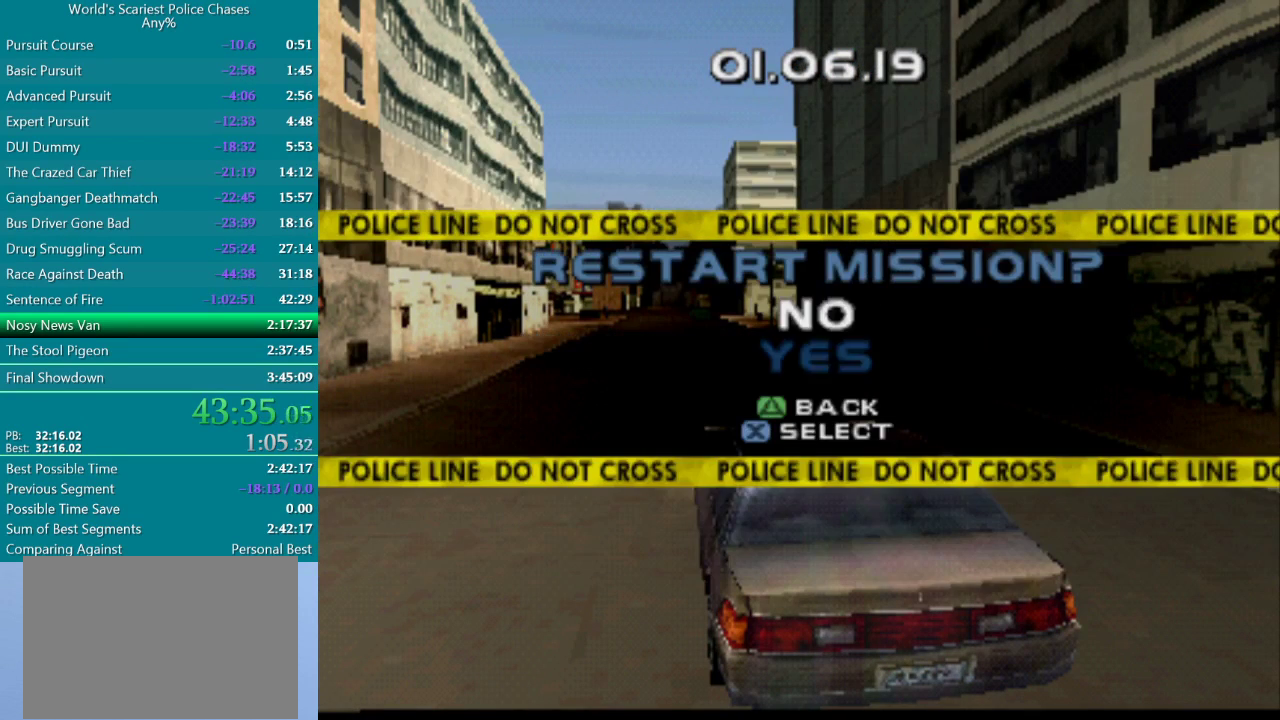
{"buttons": [], "events": [[100, "CROSS", "up"]]}